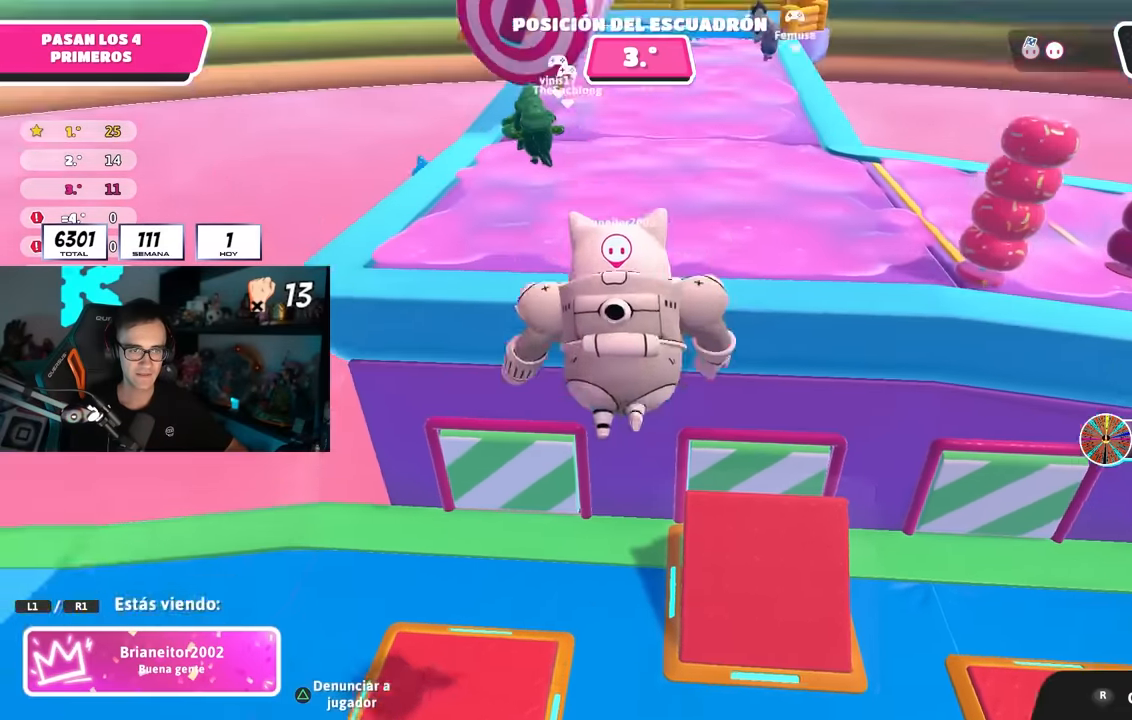
Gameplay with a controller (PlayStation layout); each line is a JSON object with the inputs held at the frame after it. "events" lists button and stick changes between this image and that frame as [ms after this image, input, new state], when the widget could be followed in between.
{"buttons": [], "left_stick": "center", "right_stick": "center", "events": []}
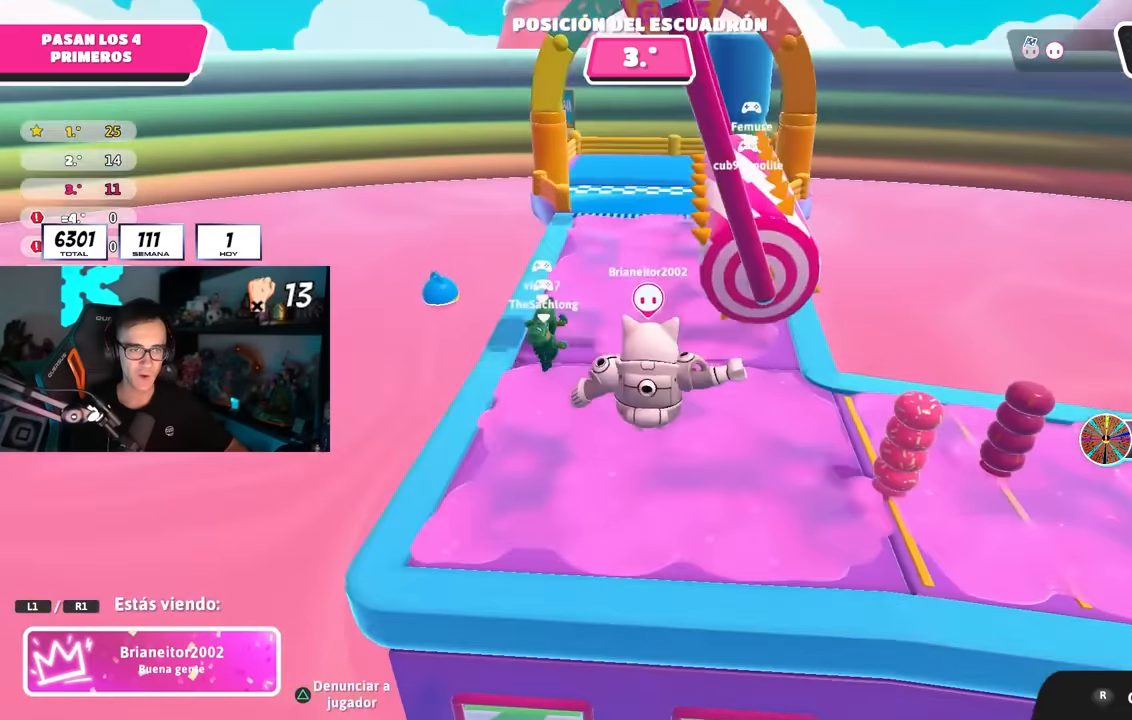
{"buttons": [], "left_stick": "center", "right_stick": "center", "events": [[383, "right_stick", "up"], [500, "right_stick", "center"]]}
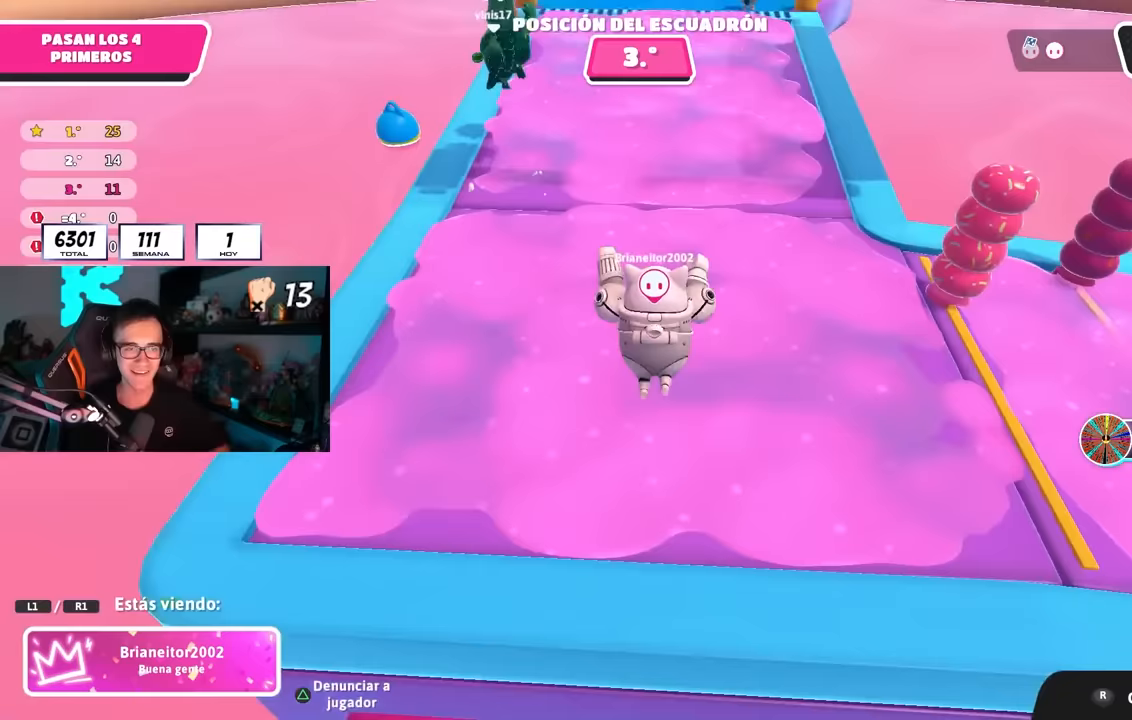
{"buttons": [], "left_stick": "center", "right_stick": "center", "events": [[117, "right_stick", "up"], [300, "right_stick", "center"]]}
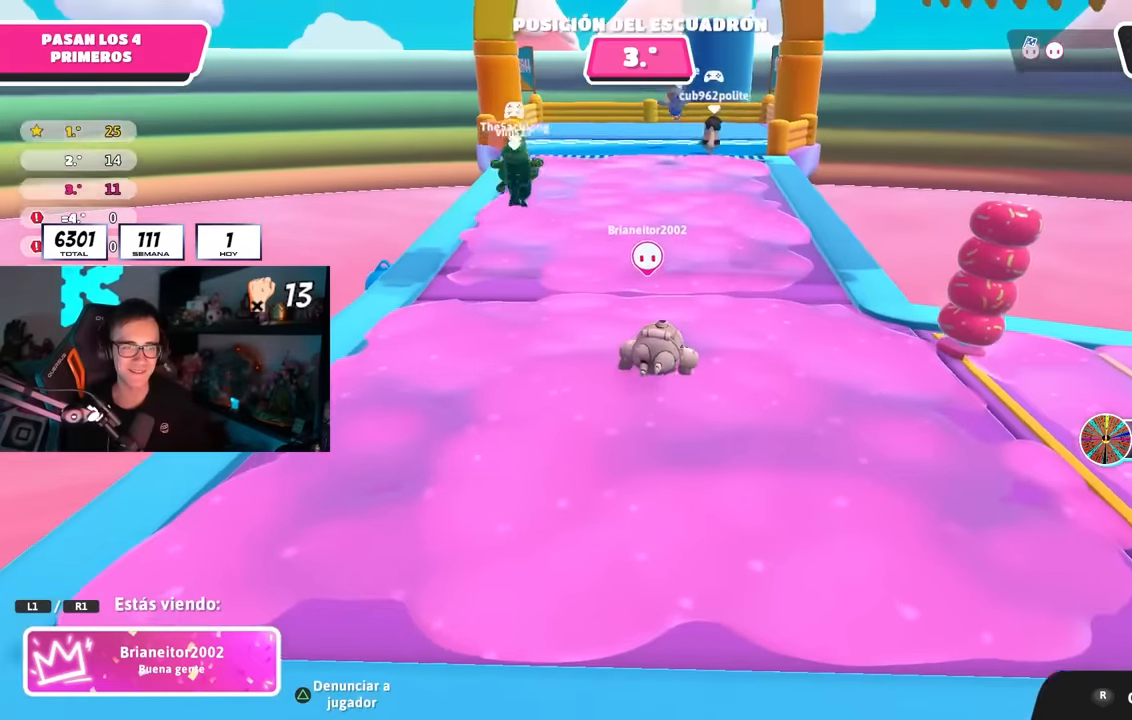
{"buttons": [], "left_stick": "center", "right_stick": "center", "events": [[83, "right_stick", "down"], [217, "right_stick", "center"], [367, "L1", "down"], [467, "L1", "up"]]}
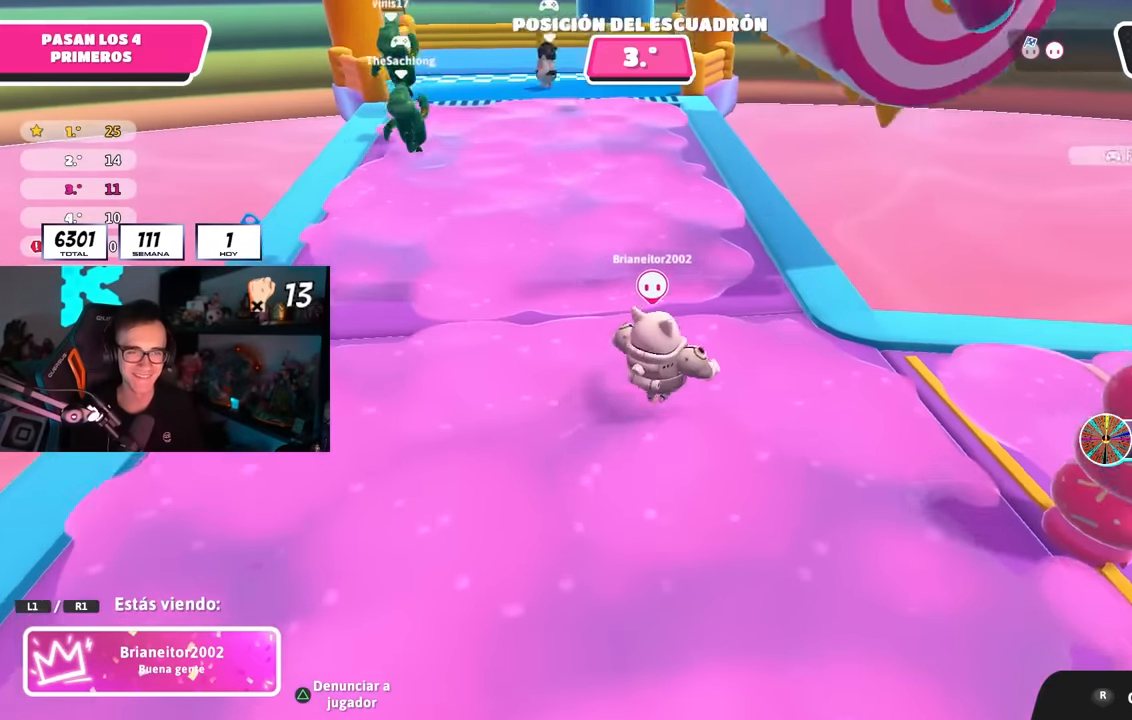
{"buttons": [], "left_stick": "center", "right_stick": "center", "events": [[317, "right_stick", "down-left"], [450, "right_stick", "center"]]}
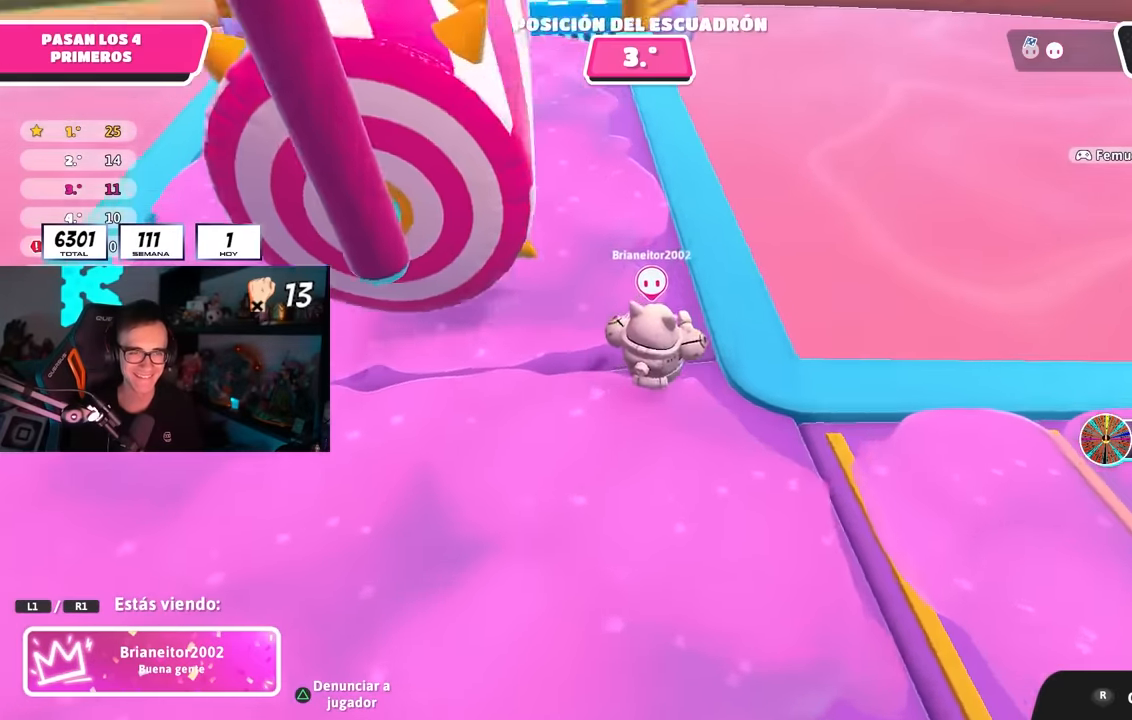
{"buttons": [], "left_stick": "center", "right_stick": "center", "events": [[133, "right_stick", "down"], [233, "right_stick", "center"], [333, "right_stick", "up"], [500, "right_stick", "center"]]}
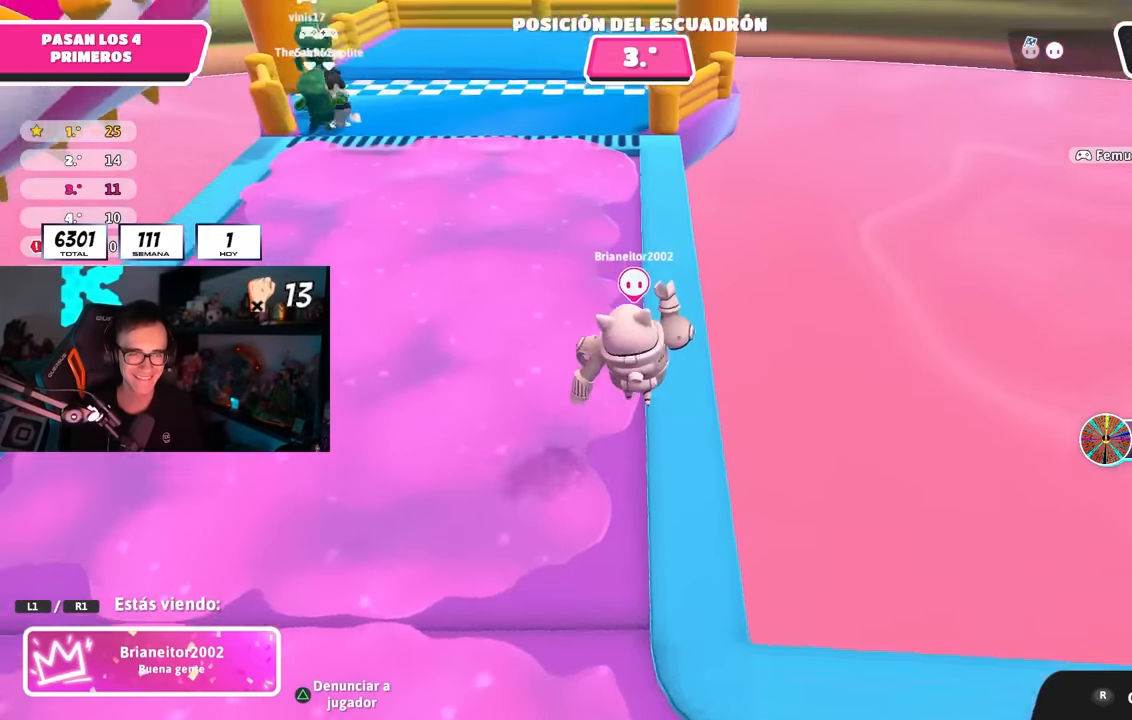
{"buttons": [], "left_stick": "center", "right_stick": "center", "events": [[117, "right_stick", "up-left"], [217, "right_stick", "center"]]}
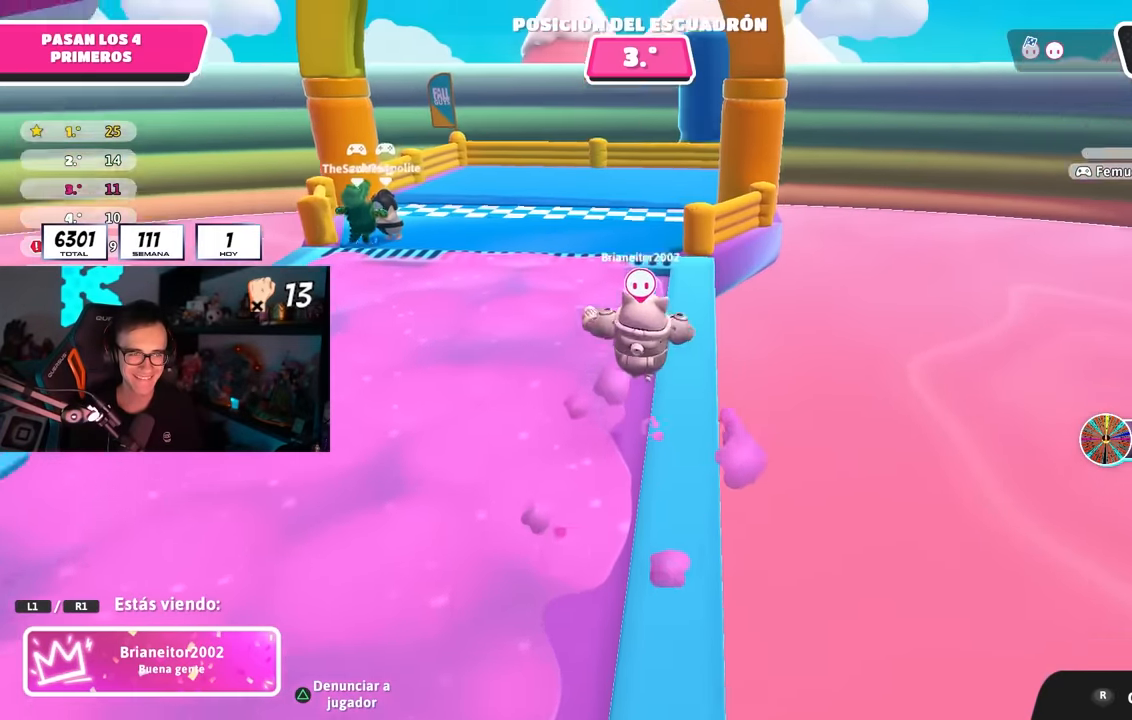
{"buttons": [], "left_stick": "center", "right_stick": "center", "events": []}
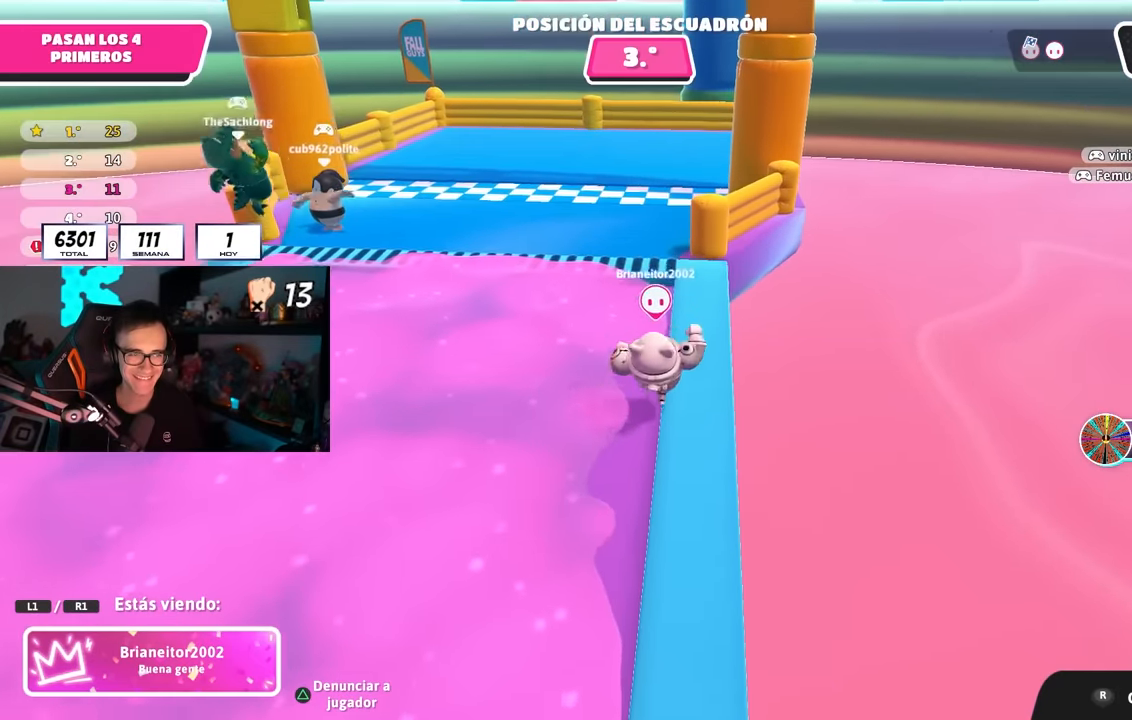
{"buttons": [], "left_stick": "center", "right_stick": "center", "events": []}
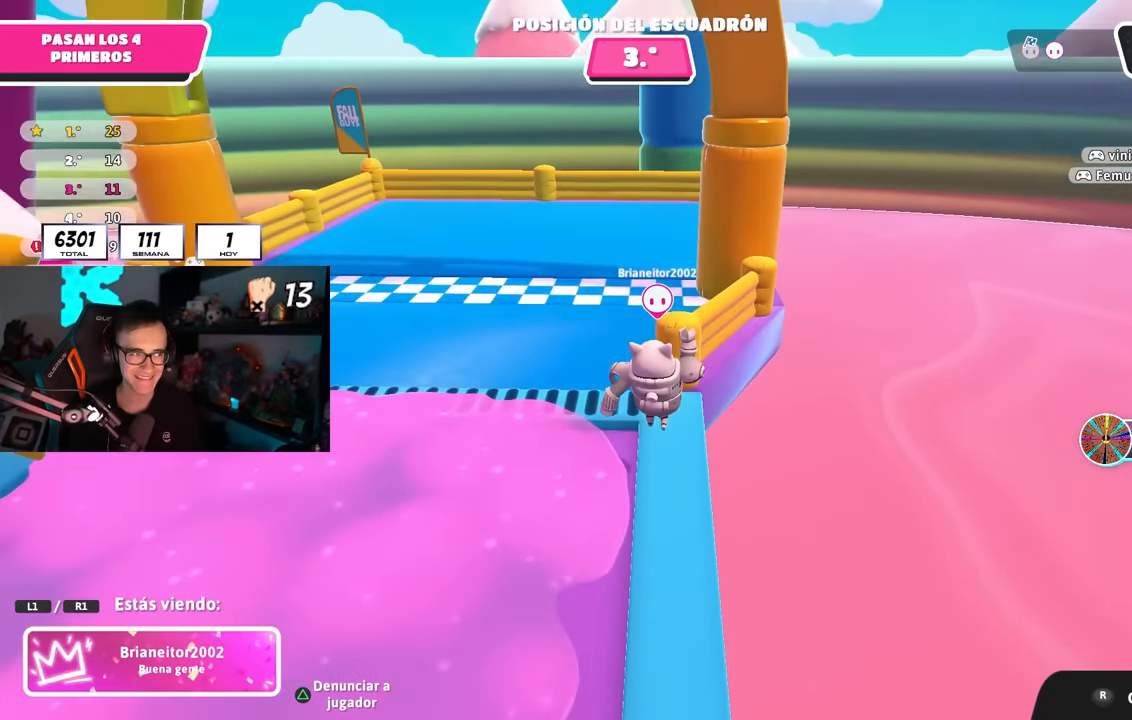
{"buttons": [], "left_stick": "center", "right_stick": "center", "events": []}
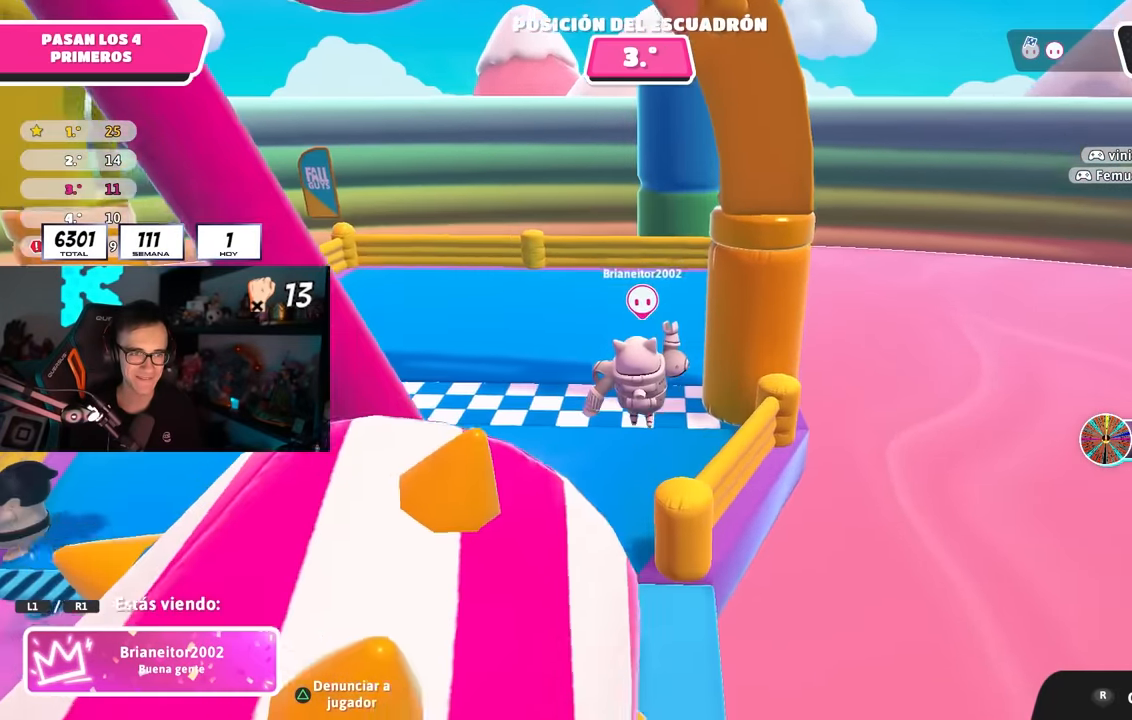
{"buttons": [], "left_stick": "center", "right_stick": "center", "events": [[167, "right_stick", "up"], [283, "right_stick", "center"]]}
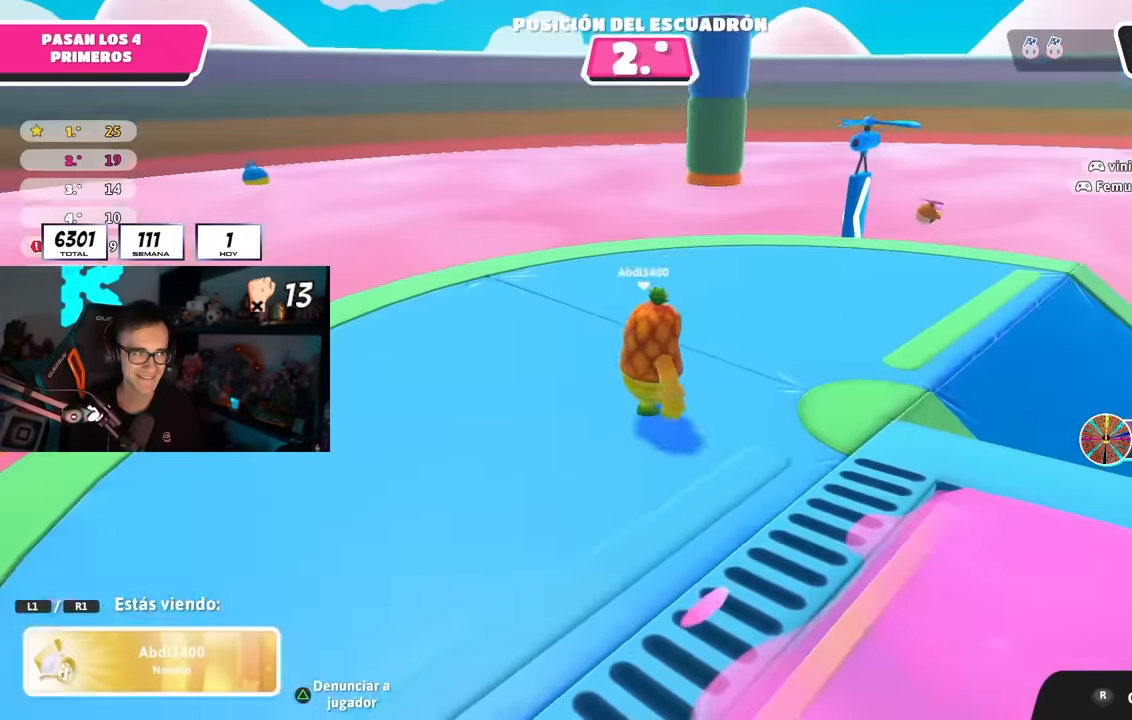
{"buttons": [], "left_stick": "center", "right_stick": "center", "events": []}
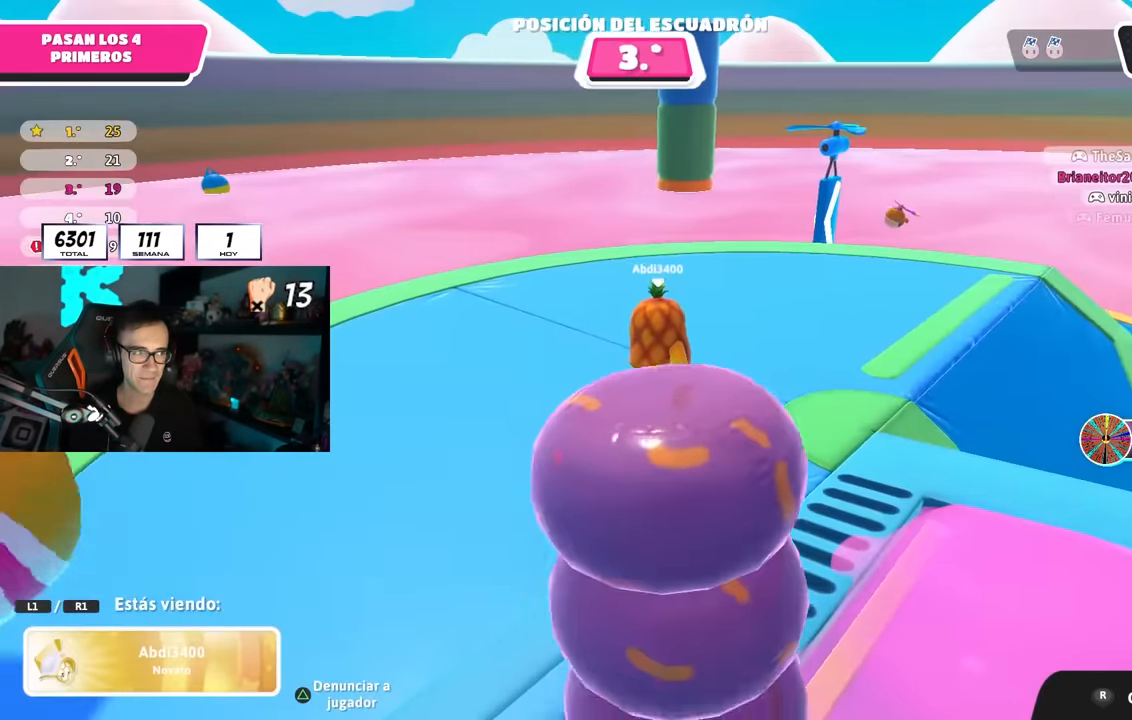
{"buttons": [], "left_stick": "center", "right_stick": "right", "events": [[83, "right_stick", "down-right"], [133, "right_stick", "right"]]}
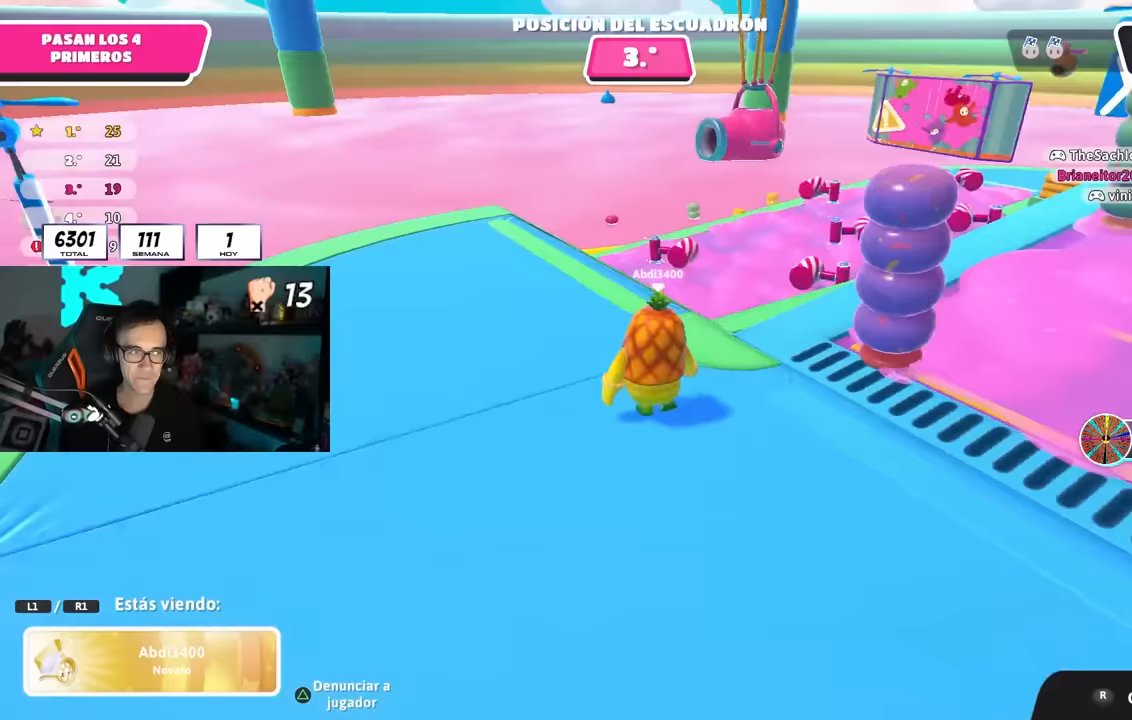
{"buttons": [], "left_stick": "center", "right_stick": "down-right", "events": [[117, "right_stick", "up-right"], [233, "right_stick", "center"], [417, "right_stick", "down-right"]]}
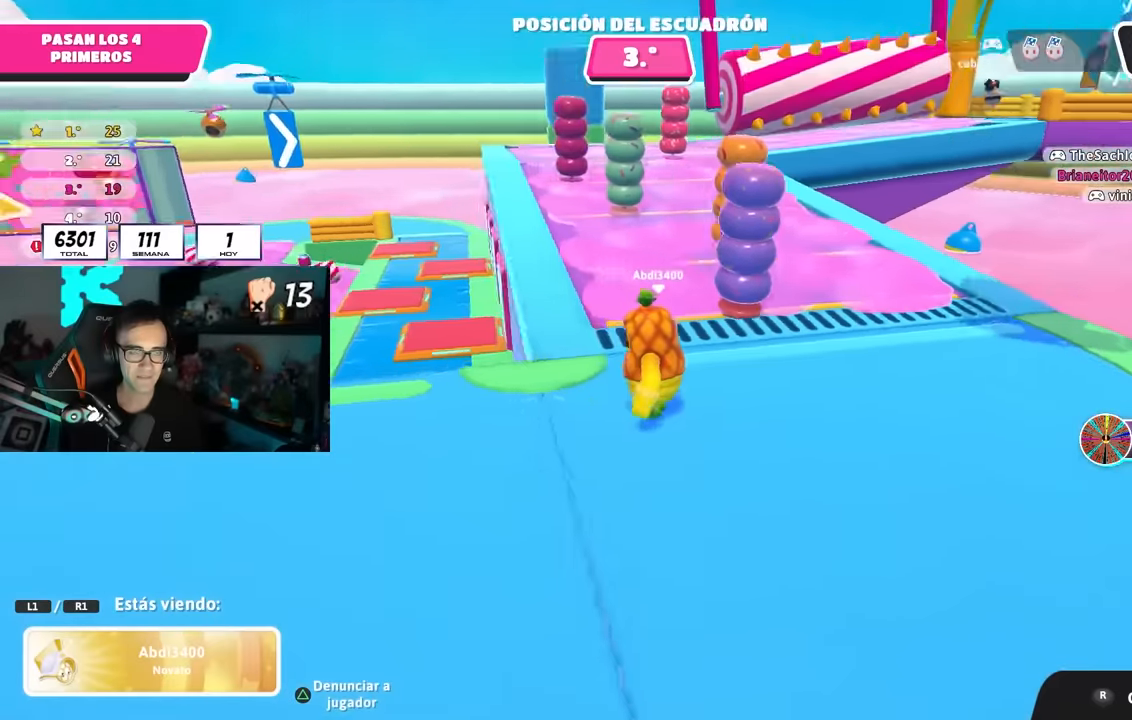
{"buttons": [], "left_stick": "center", "right_stick": "up", "events": [[33, "right_stick", "center"], [150, "right_stick", "down-right"], [267, "right_stick", "center"], [367, "right_stick", "up"]]}
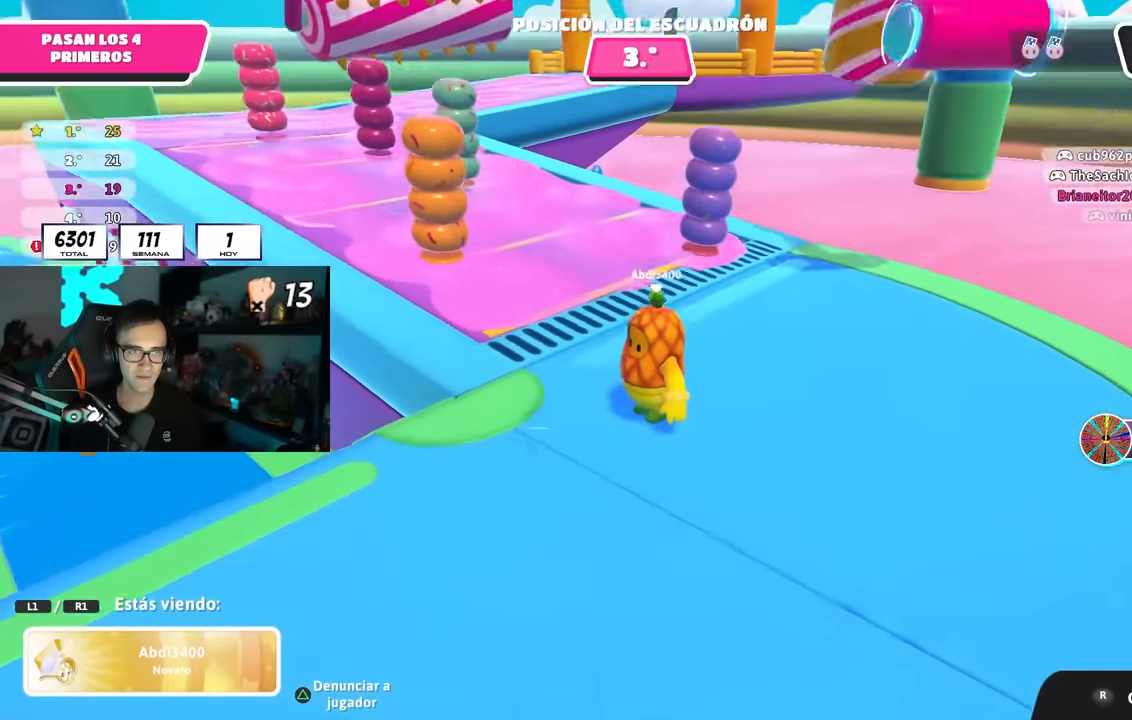
{"buttons": [], "left_stick": "center", "right_stick": "up", "events": [[17, "right_stick", "center"], [450, "right_stick", "up"]]}
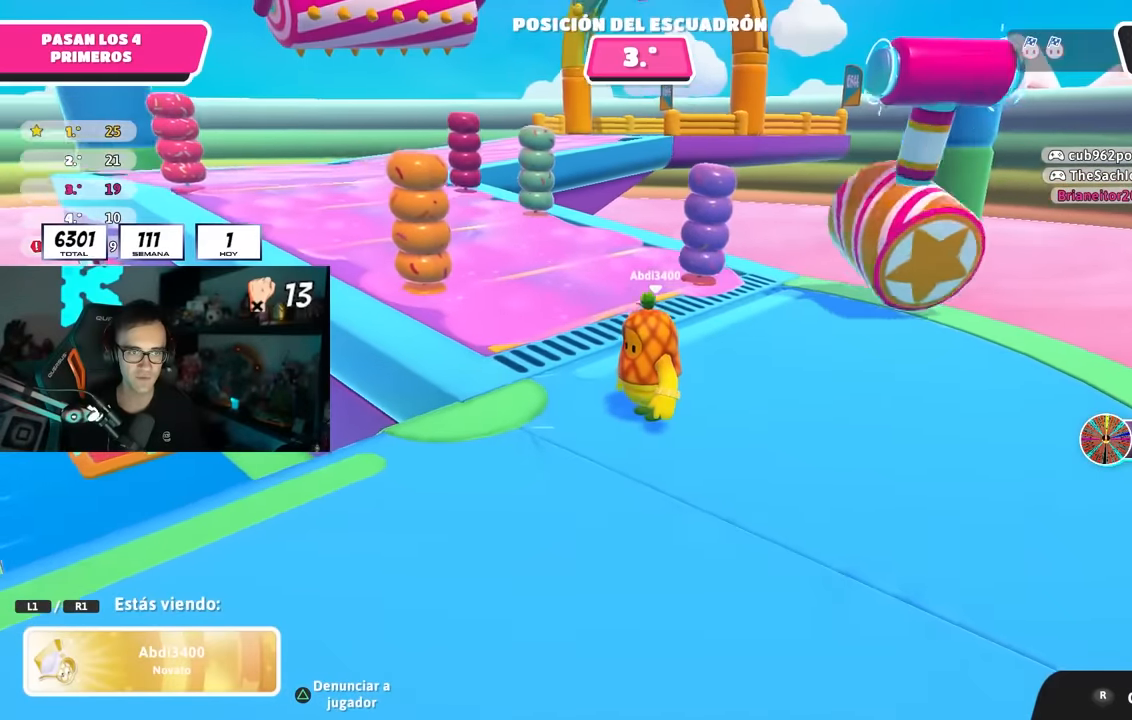
{"buttons": [], "left_stick": "center", "right_stick": "center", "events": [[83, "right_stick", "center"], [250, "right_stick", "left"], [433, "right_stick", "center"]]}
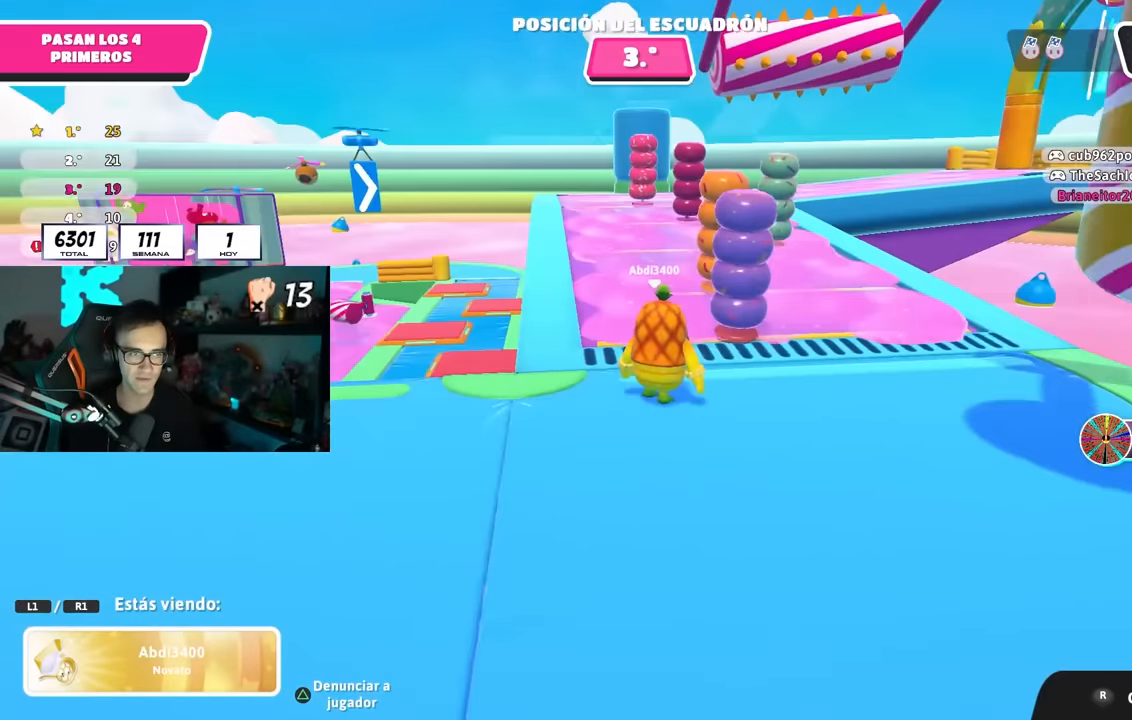
{"buttons": ["R1"], "left_stick": "center", "right_stick": "center", "events": [[67, "right_stick", "down"], [183, "right_stick", "center"], [383, "R1", "down"]]}
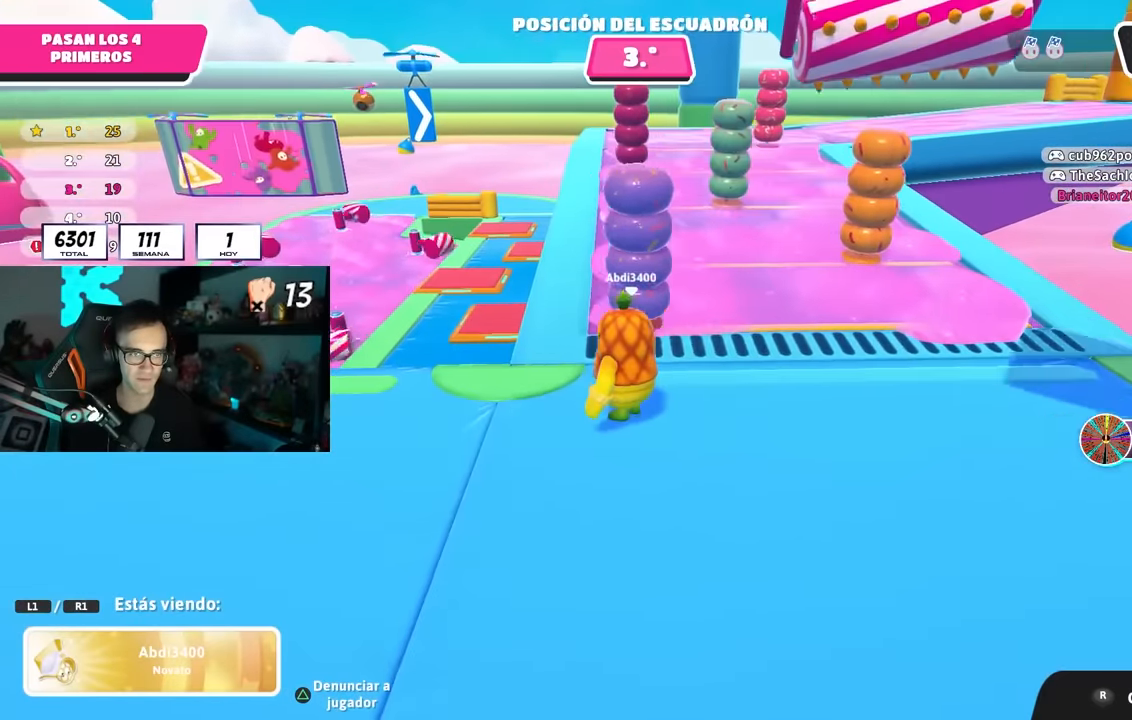
{"buttons": [], "left_stick": "center", "right_stick": "right", "events": [[67, "R1", "up"], [200, "R1", "down"], [417, "R1", "up"], [433, "right_stick", "right"]]}
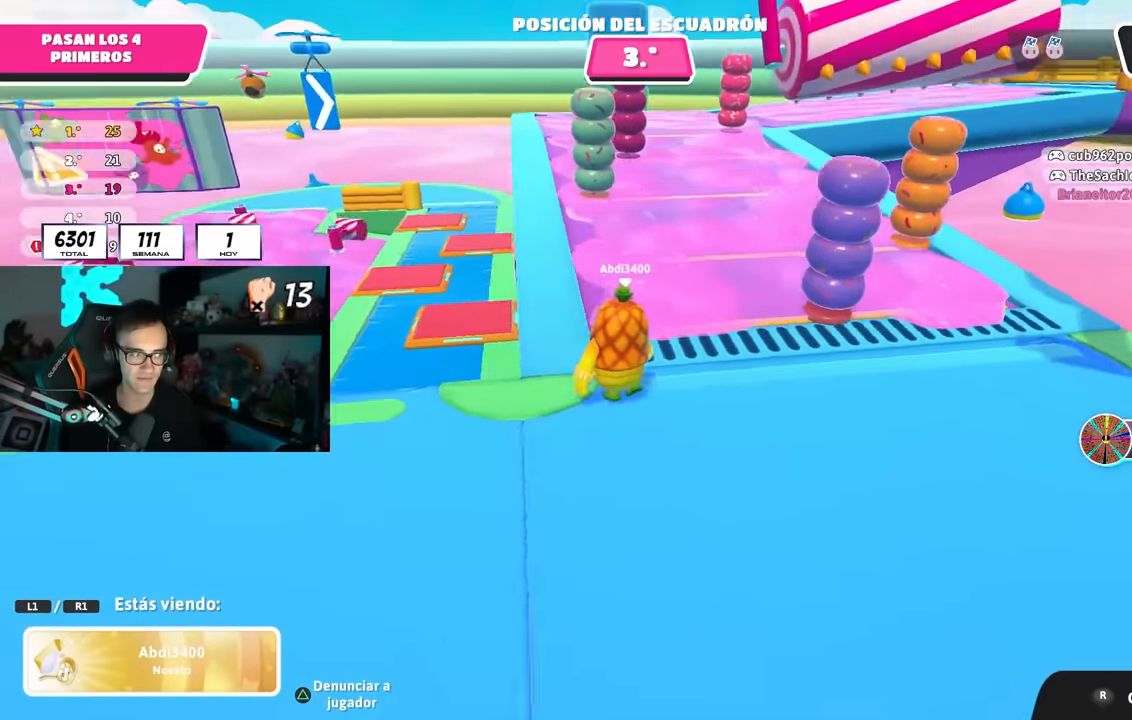
{"buttons": [], "left_stick": "center", "right_stick": "up-right", "events": [[150, "right_stick", "center"], [267, "right_stick", "right"], [417, "right_stick", "up-right"]]}
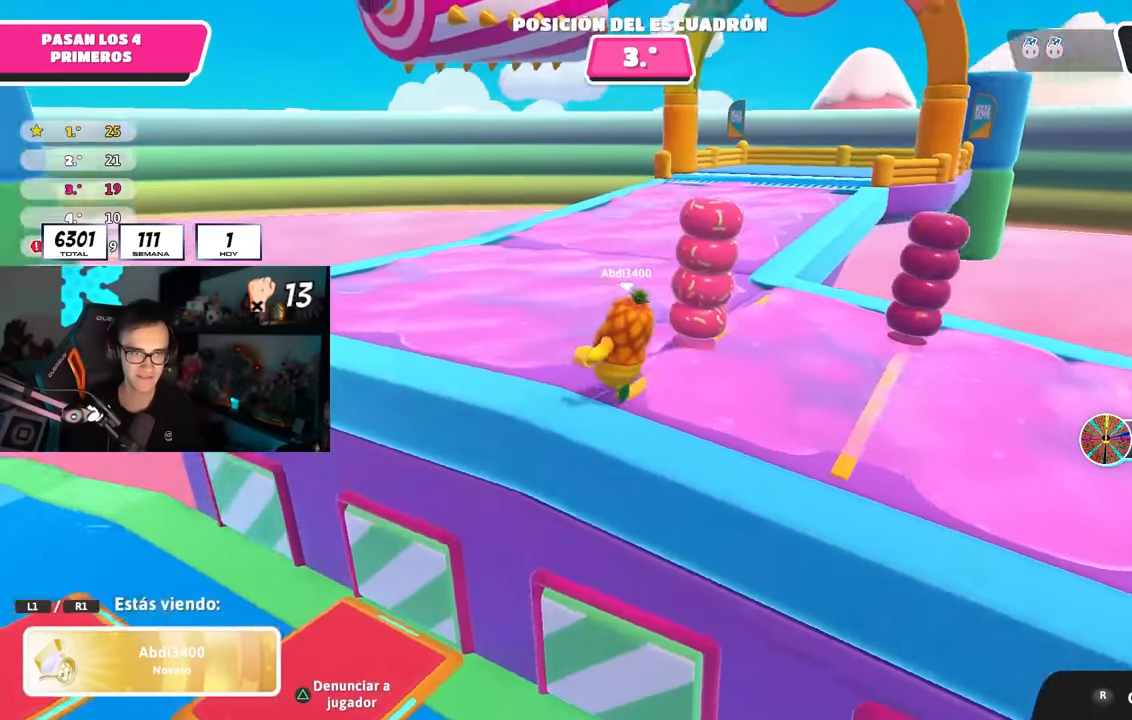
{"buttons": [], "left_stick": "center", "right_stick": "down-right", "events": [[67, "right_stick", "center"], [267, "right_stick", "right"], [367, "right_stick", "center"], [434, "right_stick", "down-right"]]}
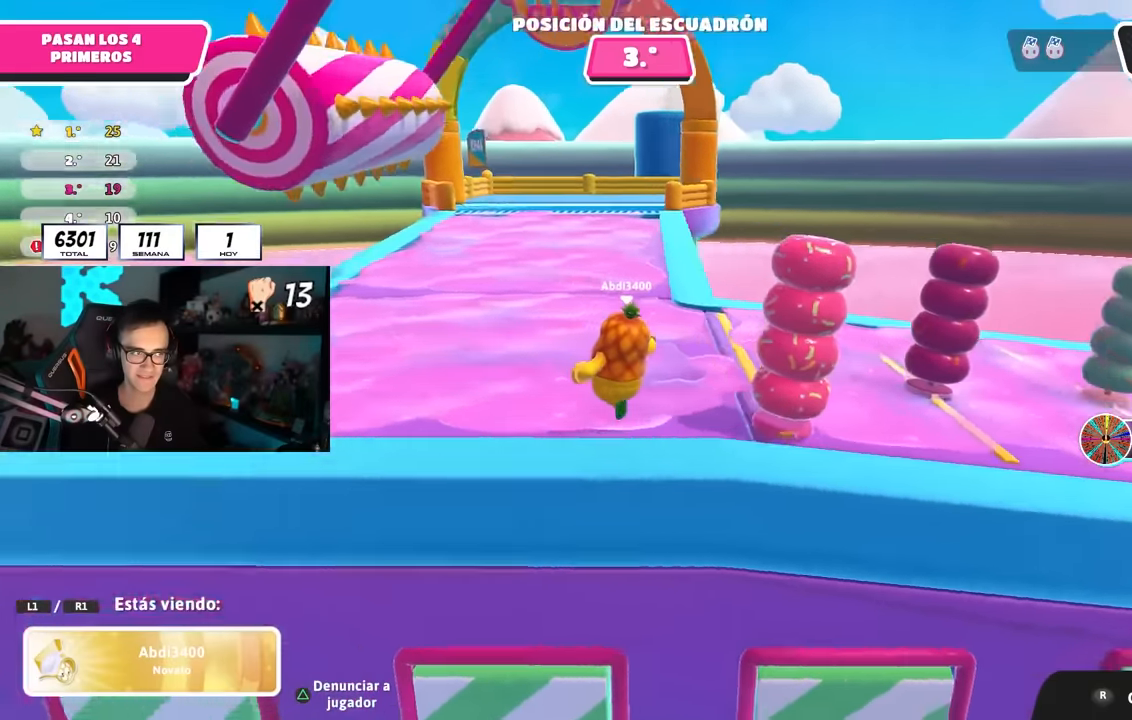
{"buttons": [], "left_stick": "center", "right_stick": "center", "events": [[67, "right_stick", "center"]]}
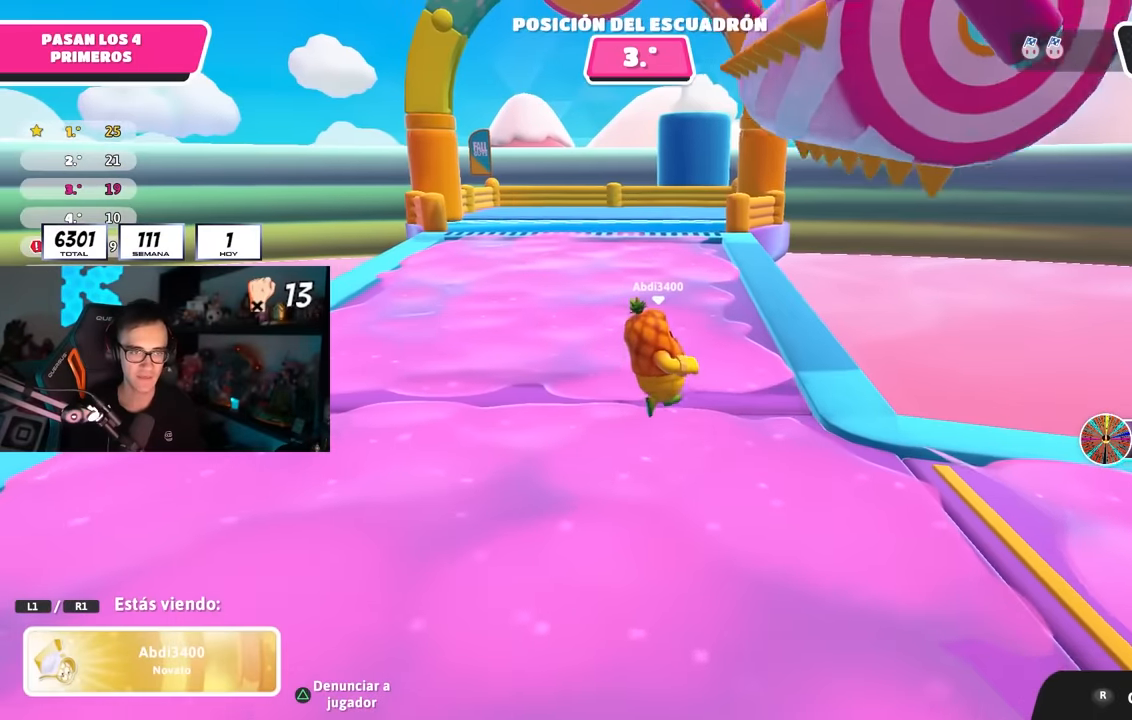
{"buttons": [], "left_stick": "center", "right_stick": "center", "events": []}
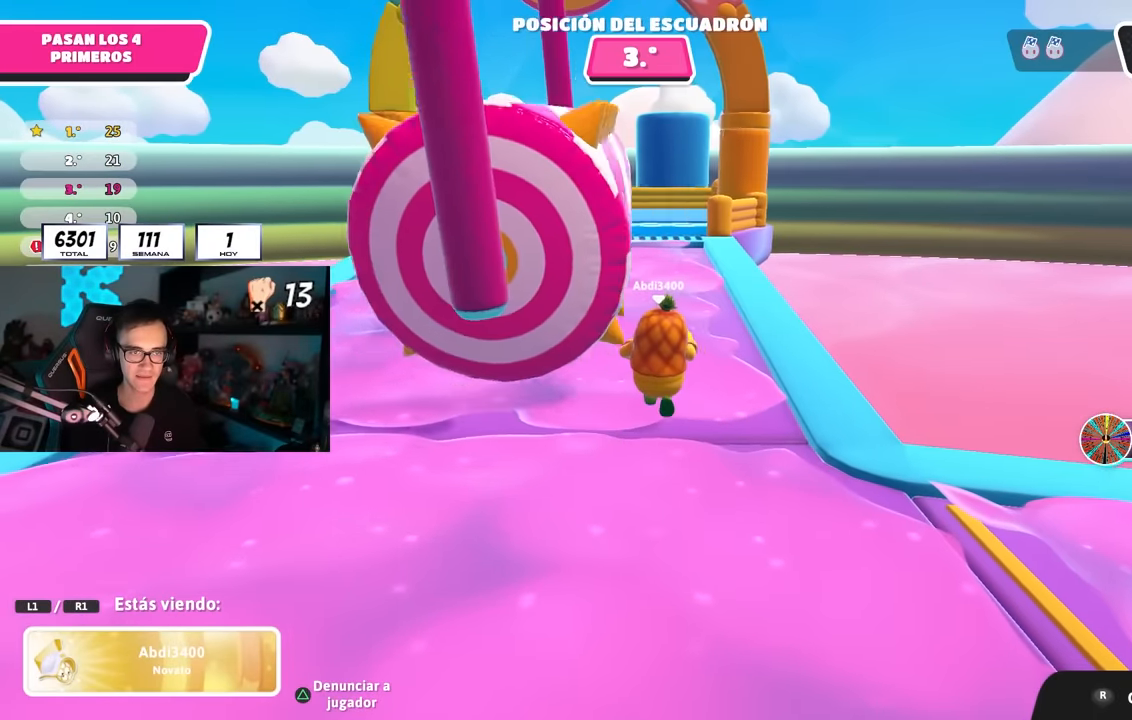
{"buttons": [], "left_stick": "center", "right_stick": "center", "events": []}
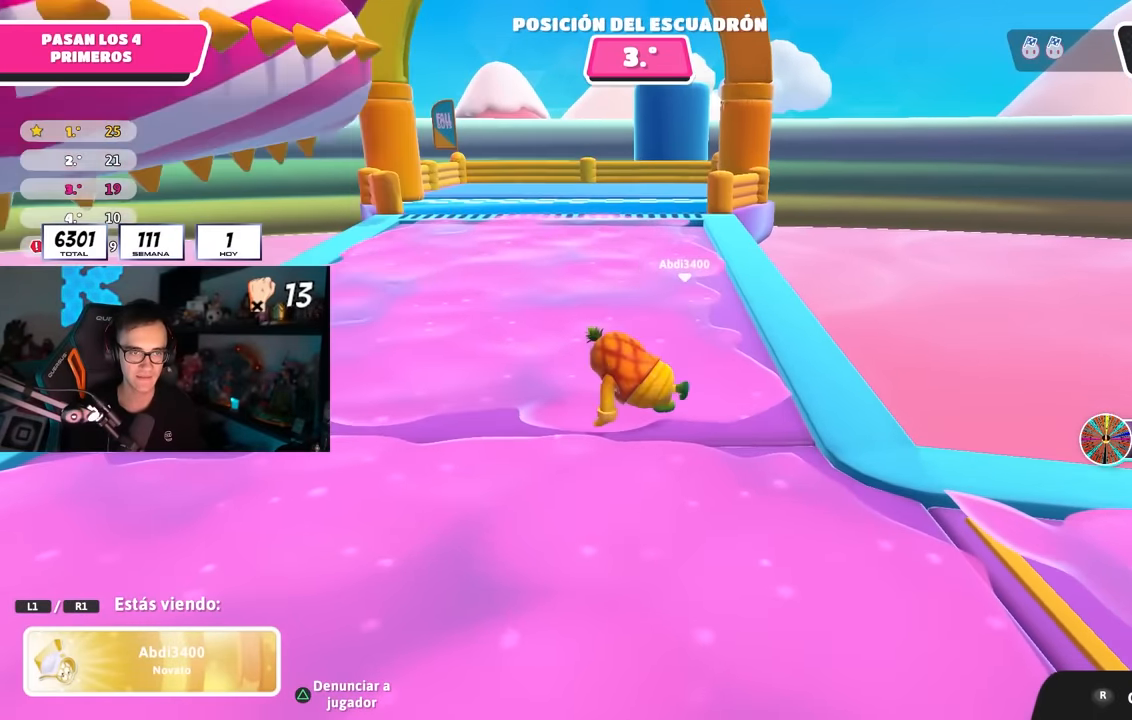
{"buttons": [], "left_stick": "center", "right_stick": "center", "events": []}
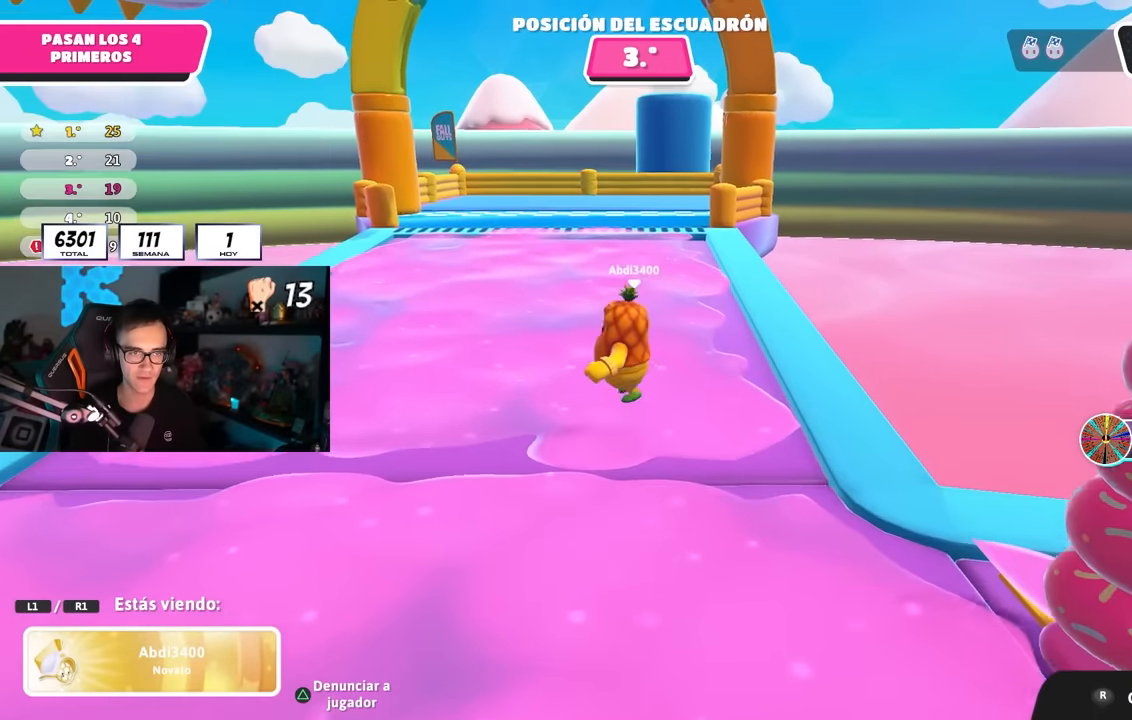
{"buttons": [], "left_stick": "center", "right_stick": "center", "events": [[34, "right_stick", "up-left"], [134, "right_stick", "center"]]}
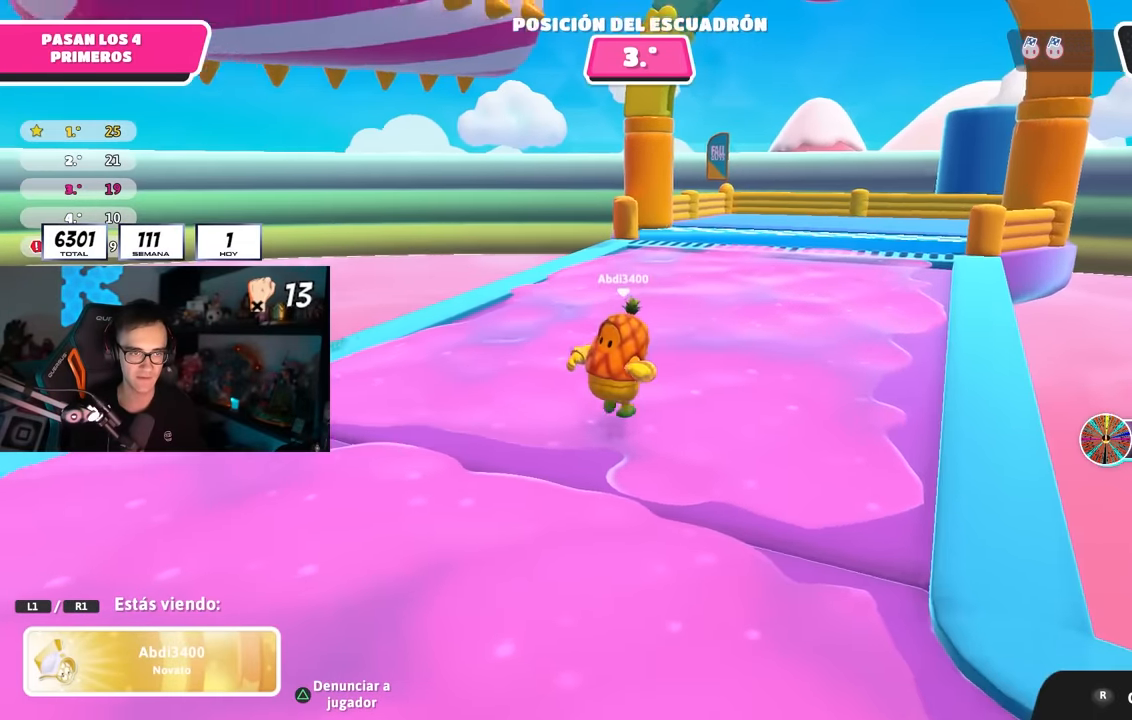
{"buttons": [], "left_stick": "center", "right_stick": "center", "events": []}
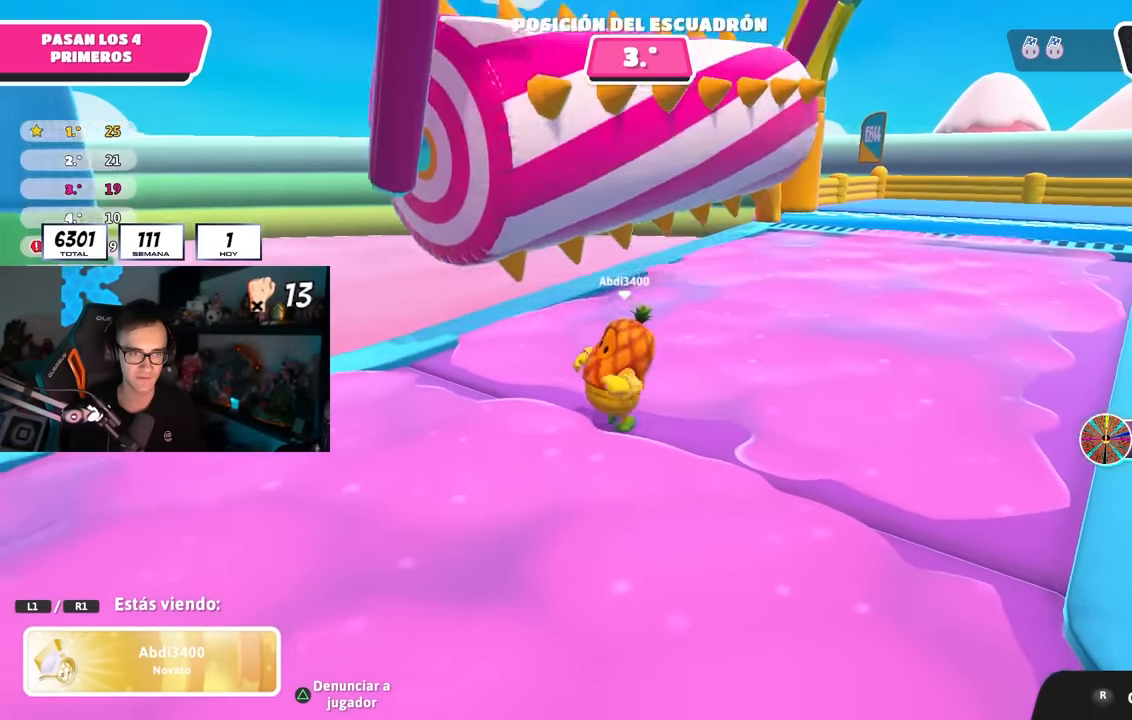
{"buttons": [], "left_stick": "center", "right_stick": "center", "events": [[34, "right_stick", "down-right"], [217, "right_stick", "center"], [350, "right_stick", "down-right"], [417, "right_stick", "center"]]}